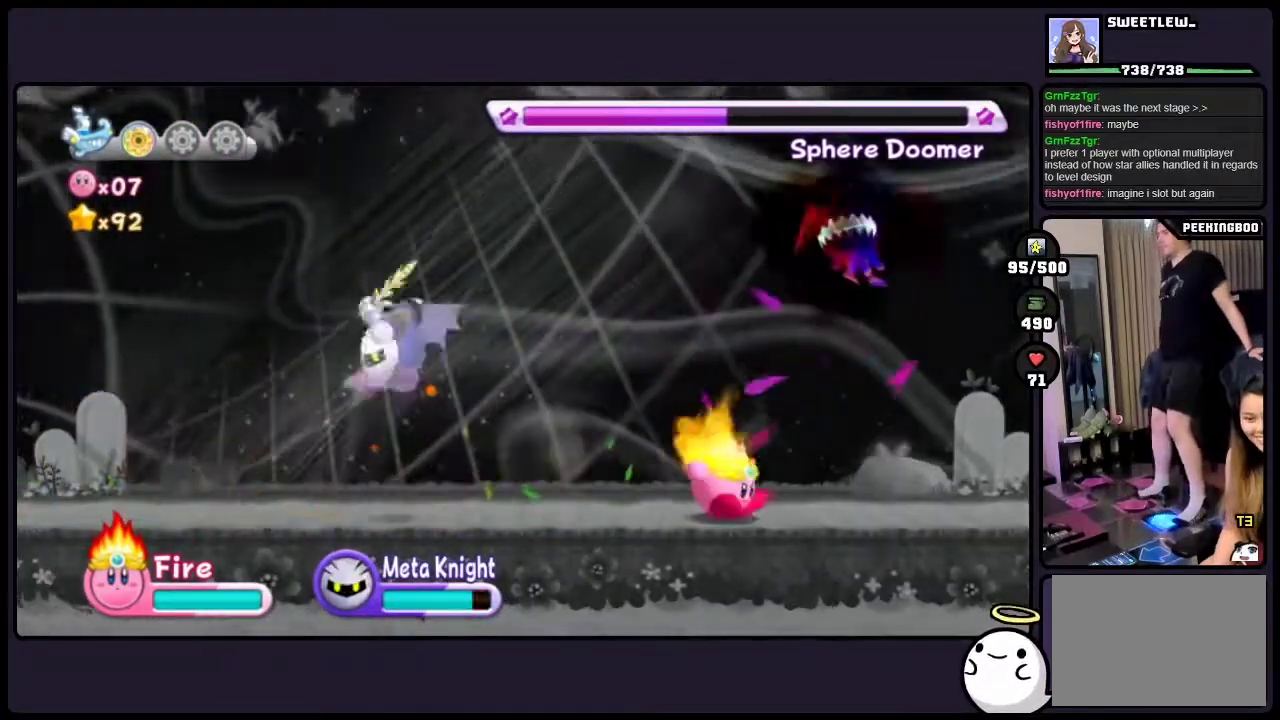
Gameplay with a controller (Nintendo layout); each line is a JSON object with the inputs held at the frame after it. "events" lists button and stick changes between this image and that frame as [ms after this image, input, new state], when the widget could be followed in between. Not read: DPAD_LEFT DPAD_RIGHT HOME L3 R3.
{"buttons": [], "events": []}
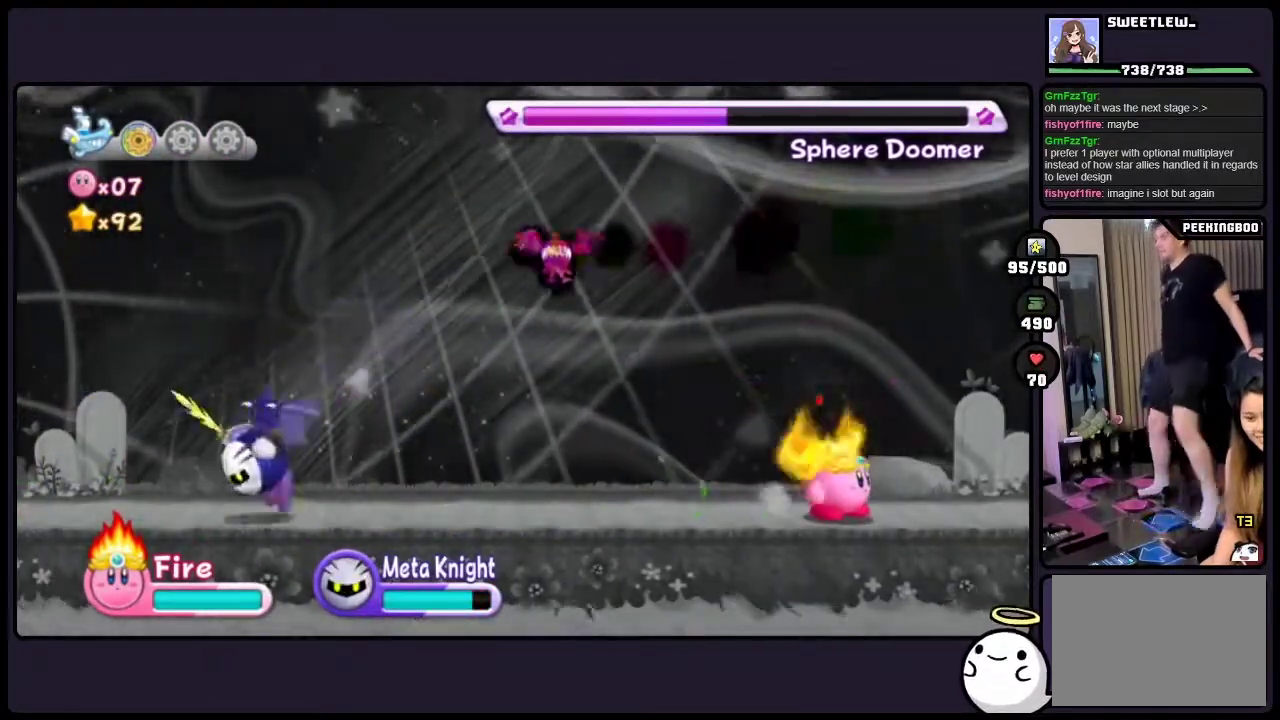
{"buttons": [], "events": []}
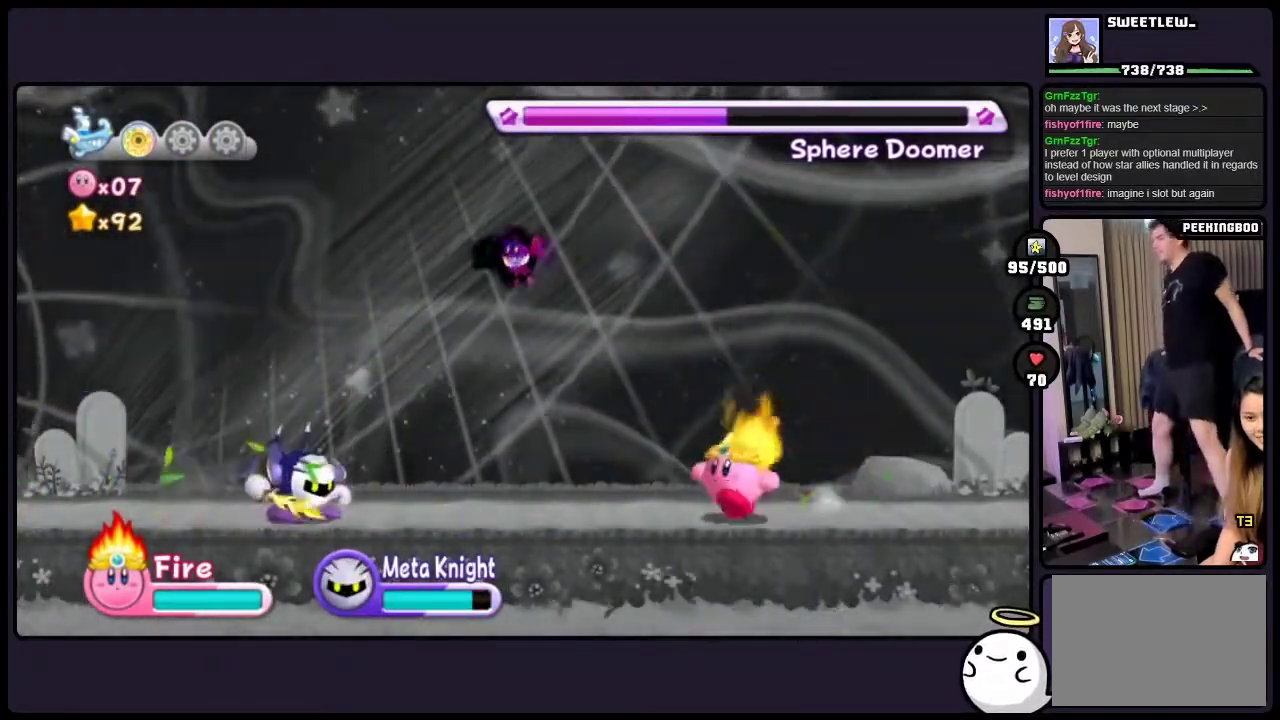
{"buttons": [], "events": []}
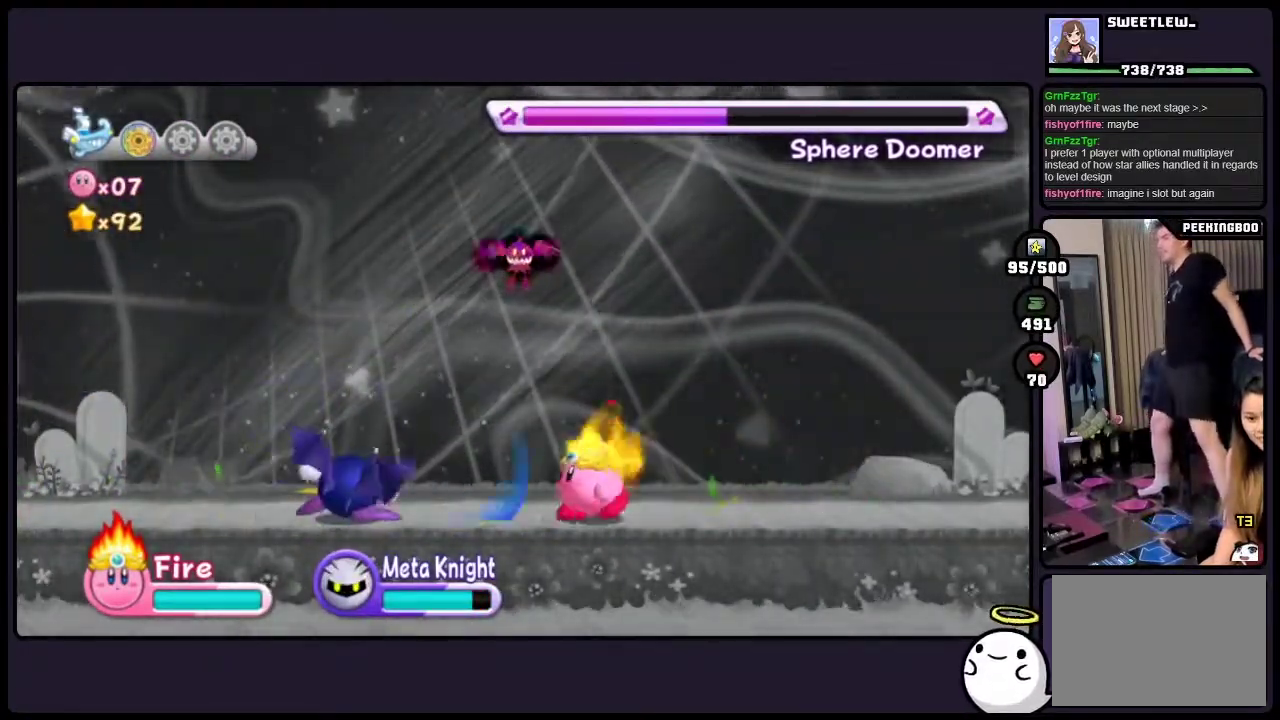
{"buttons": [], "events": []}
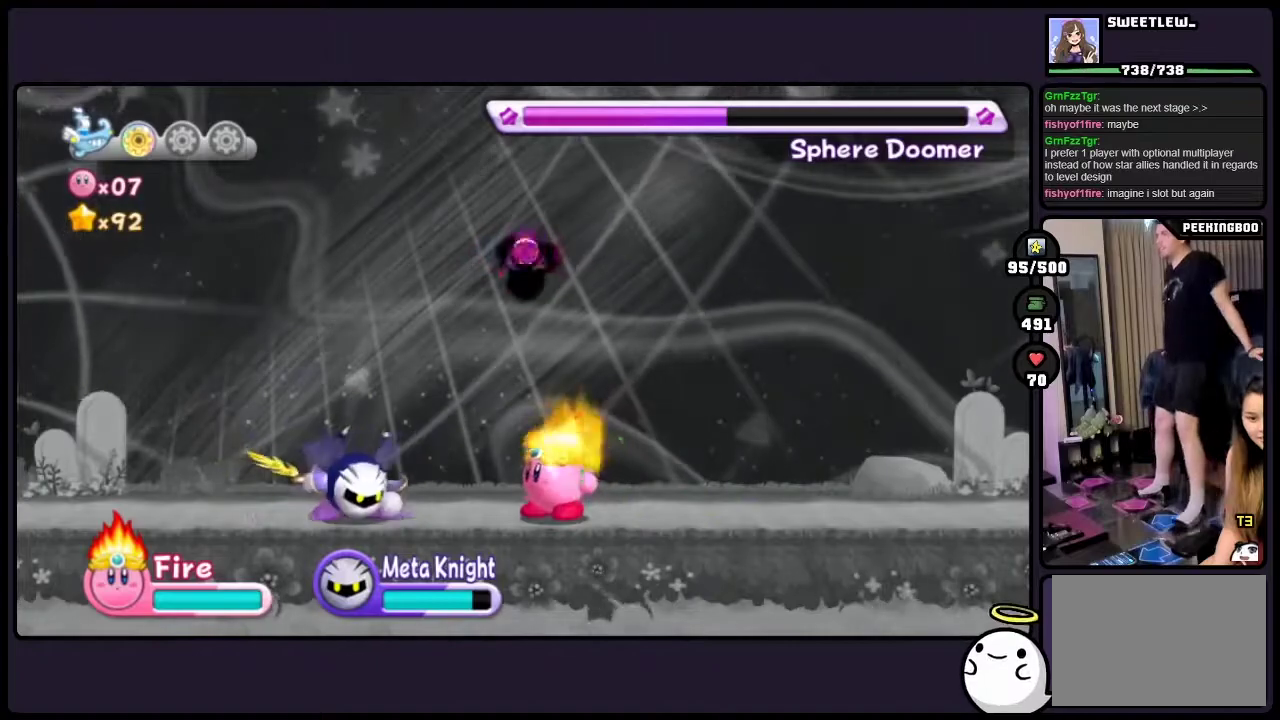
{"buttons": [], "events": []}
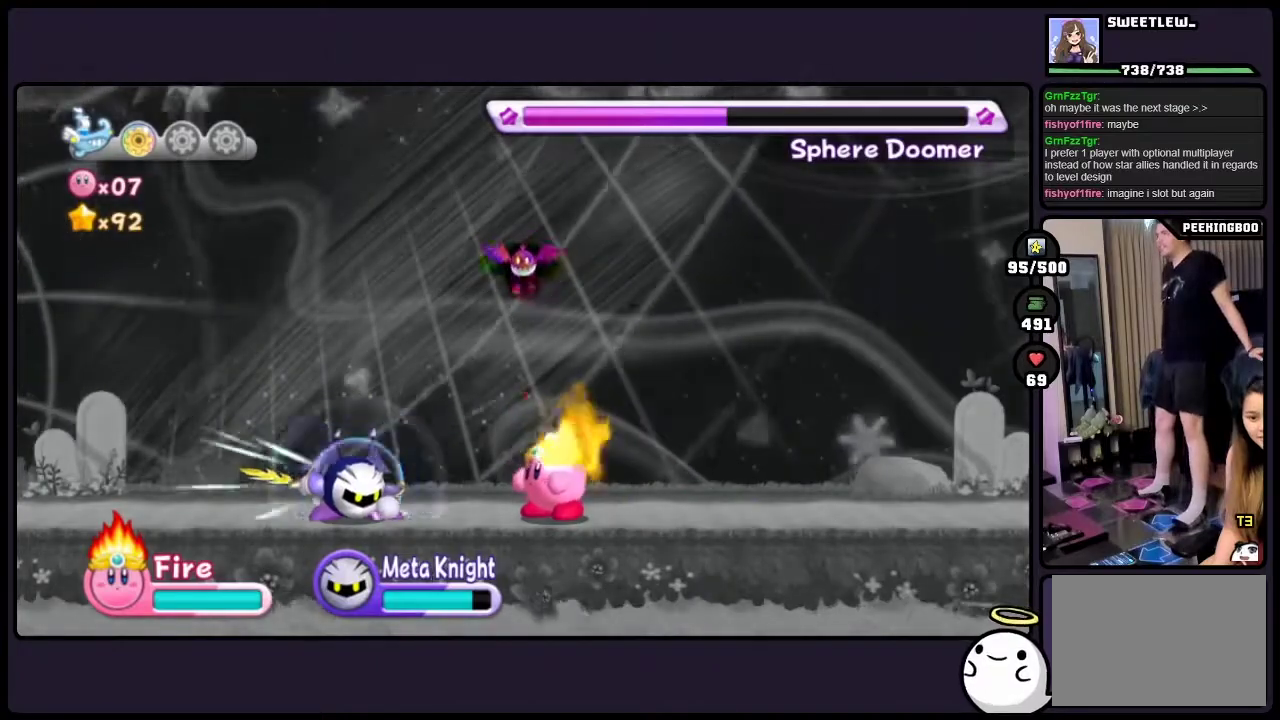
{"buttons": [], "events": []}
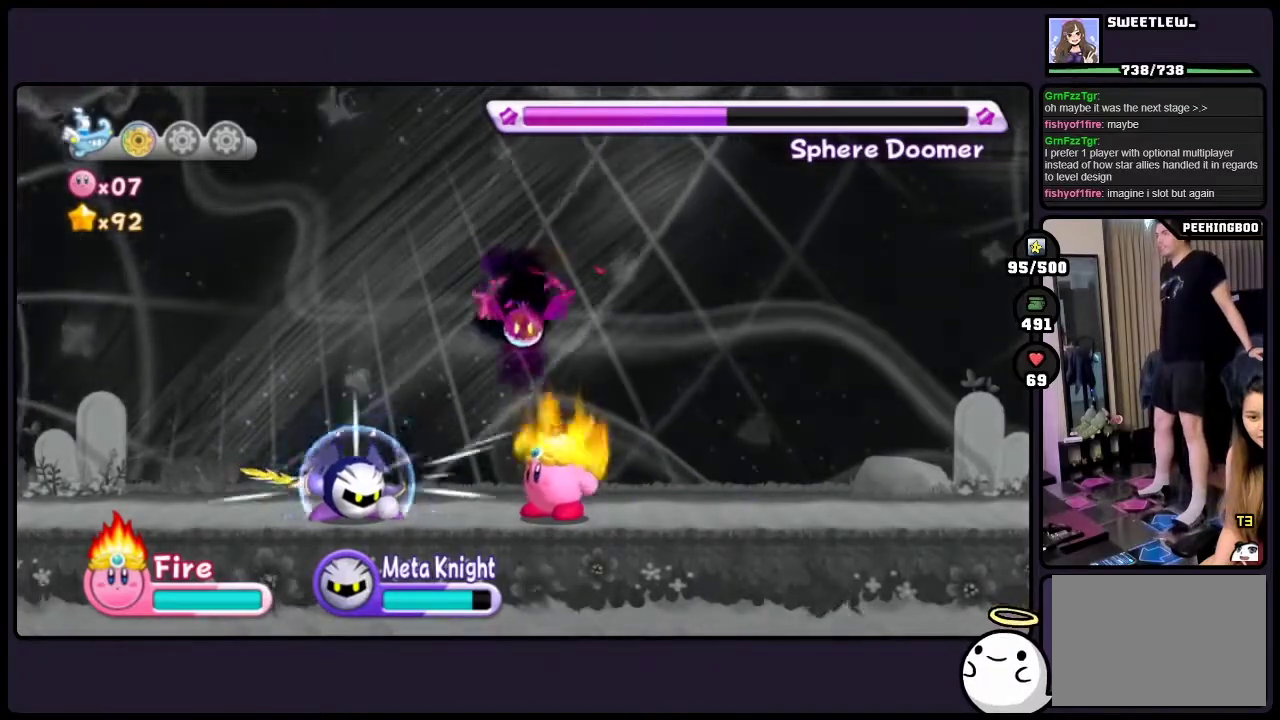
{"buttons": [], "events": [[283, "ONE", "down"], [483, "ONE", "up"]]}
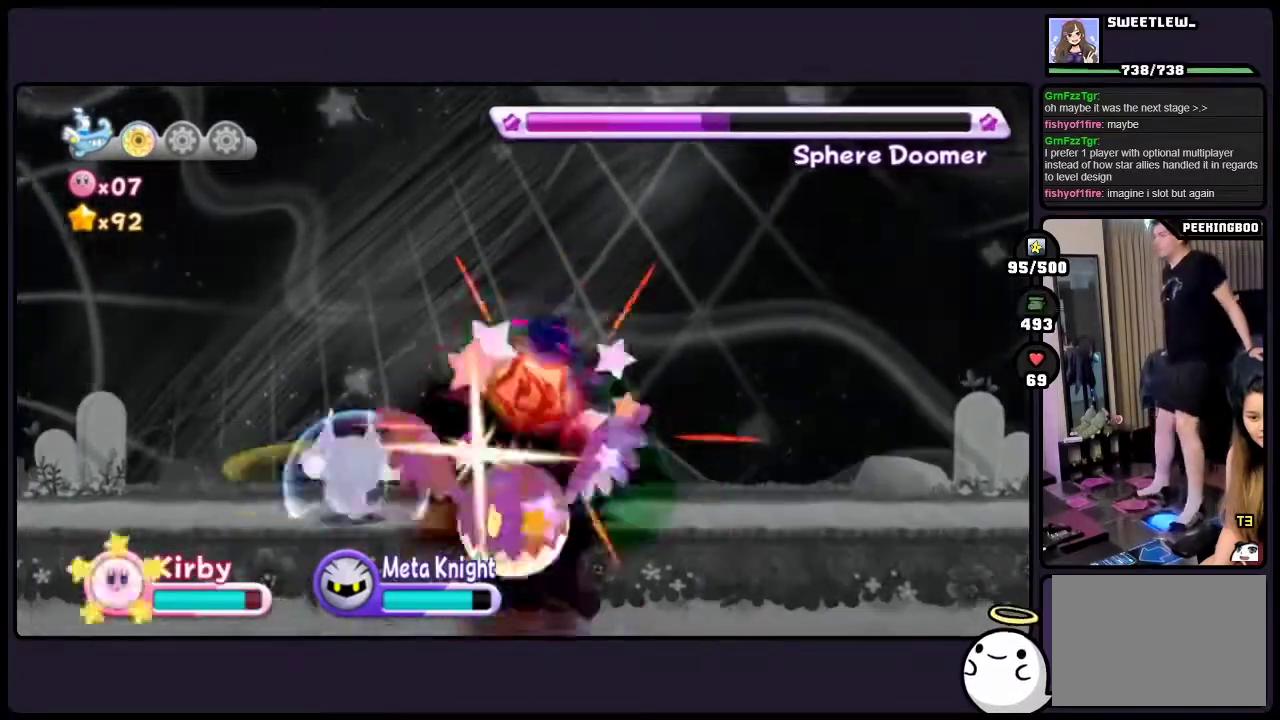
{"buttons": [], "events": []}
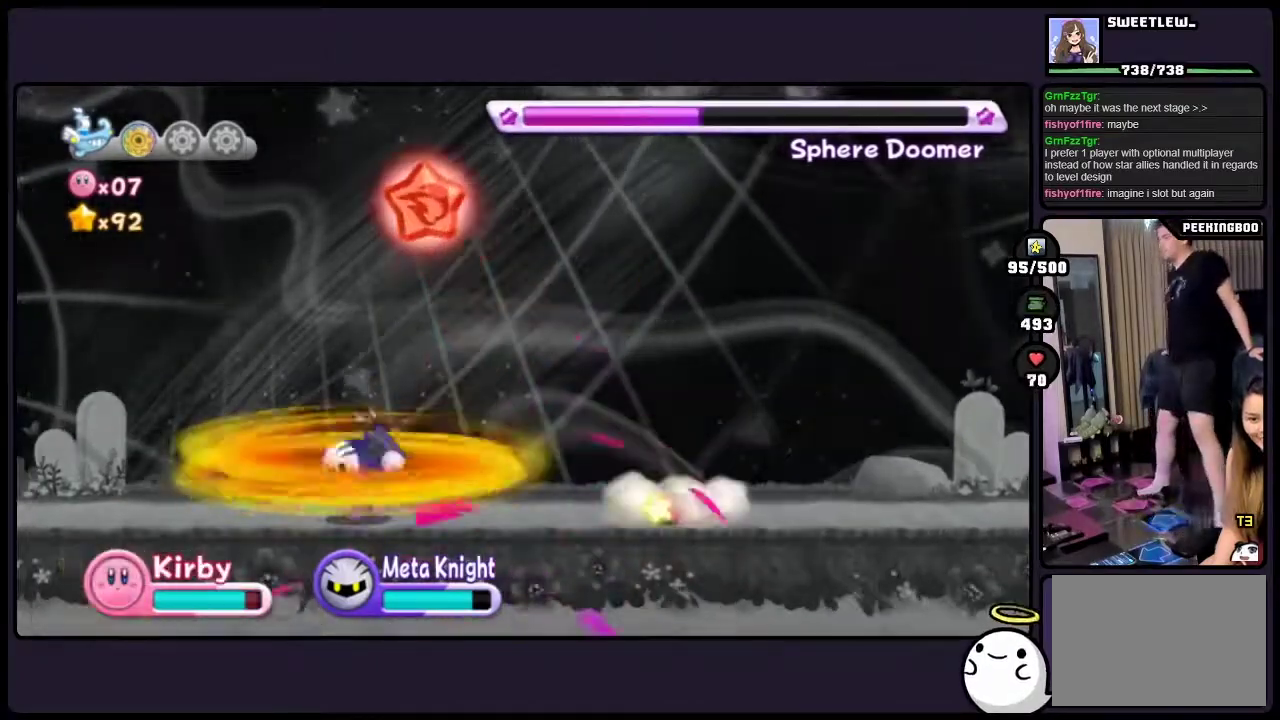
{"buttons": [], "events": []}
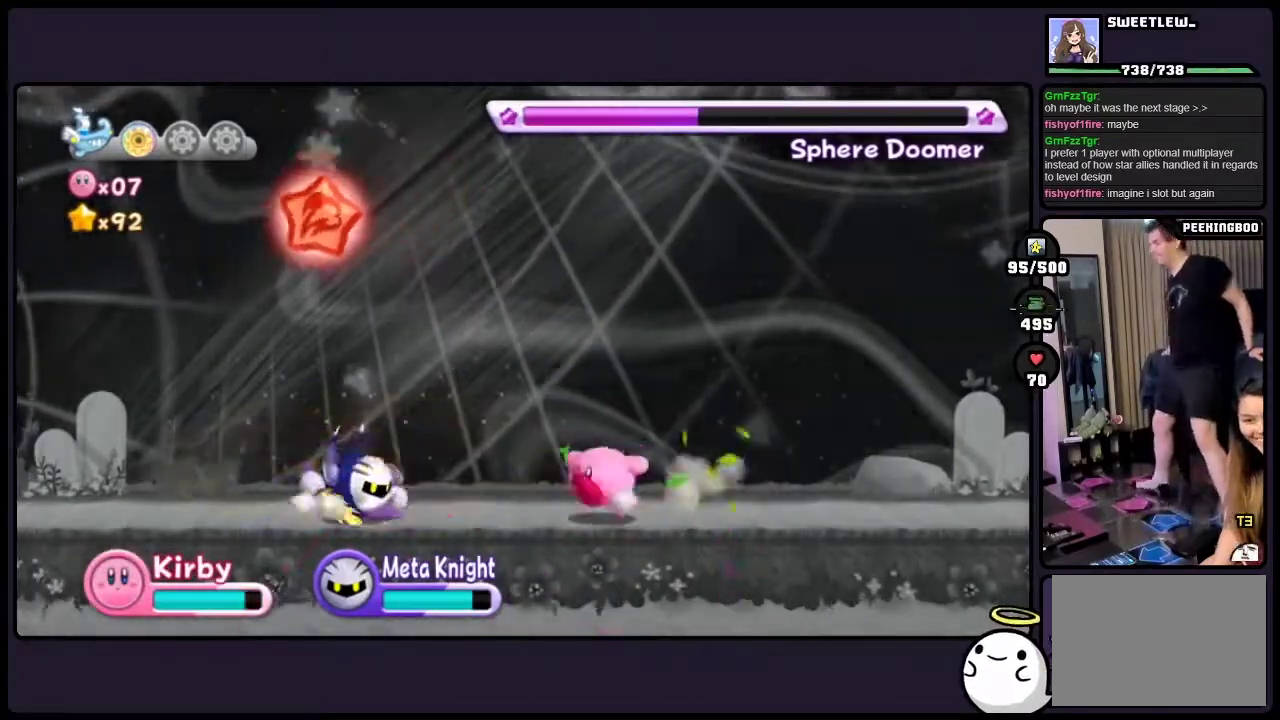
{"buttons": ["TWO"], "events": [[350, "TWO", "down"]]}
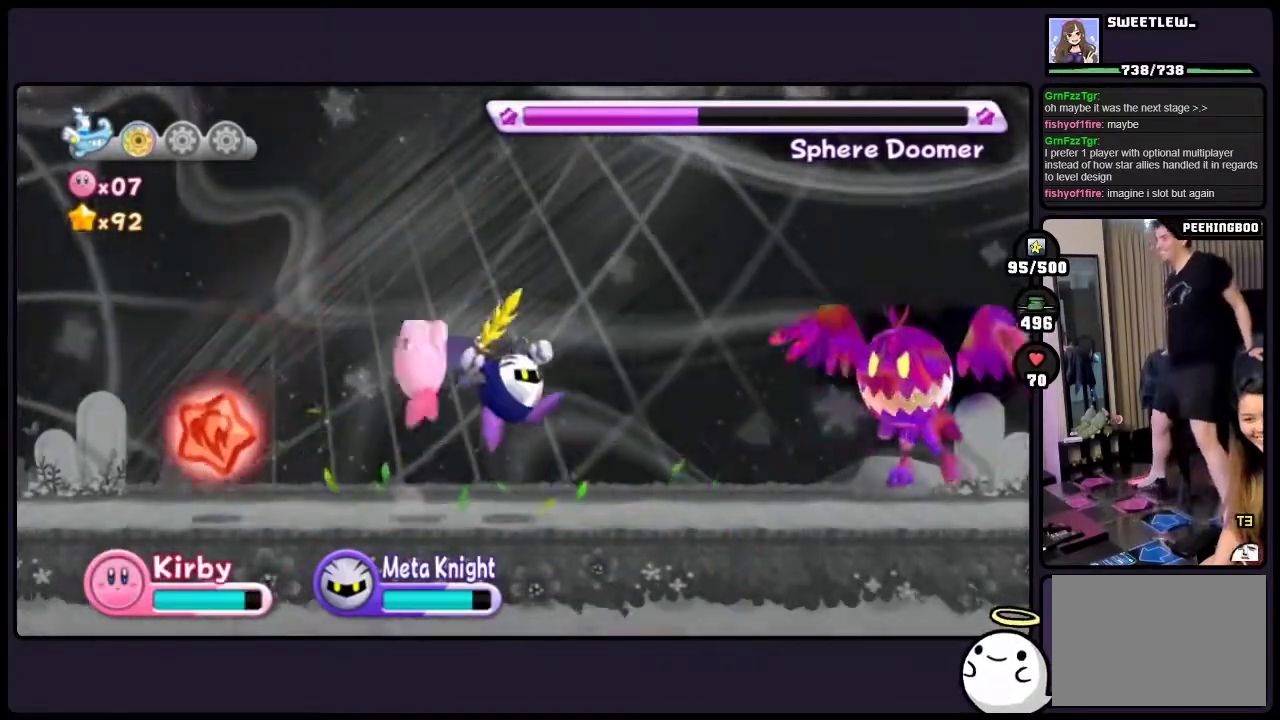
{"buttons": ["ONE"], "events": [[83, "TWO", "up"], [167, "ONE", "down"]]}
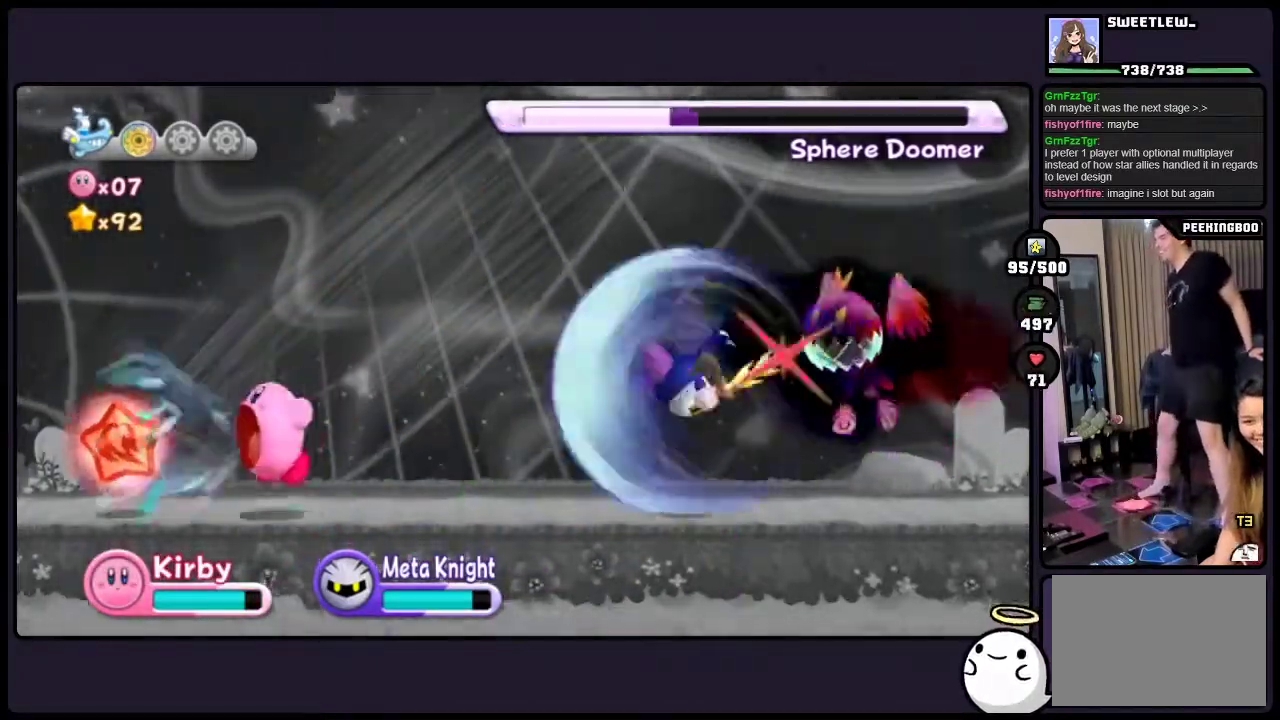
{"buttons": ["DPAD_DOWN"], "events": [[50, "DPAD_DOWN", "down"], [183, "ONE", "up"]]}
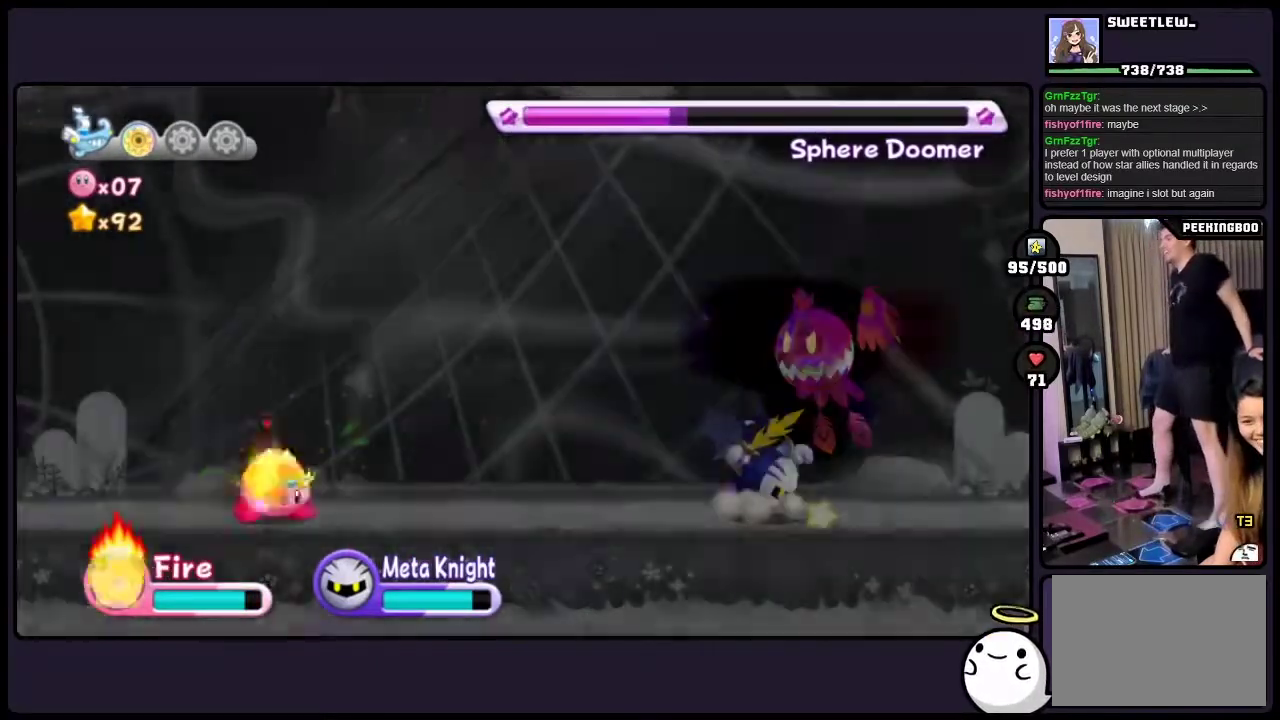
{"buttons": [], "events": [[250, "DPAD_DOWN", "up"]]}
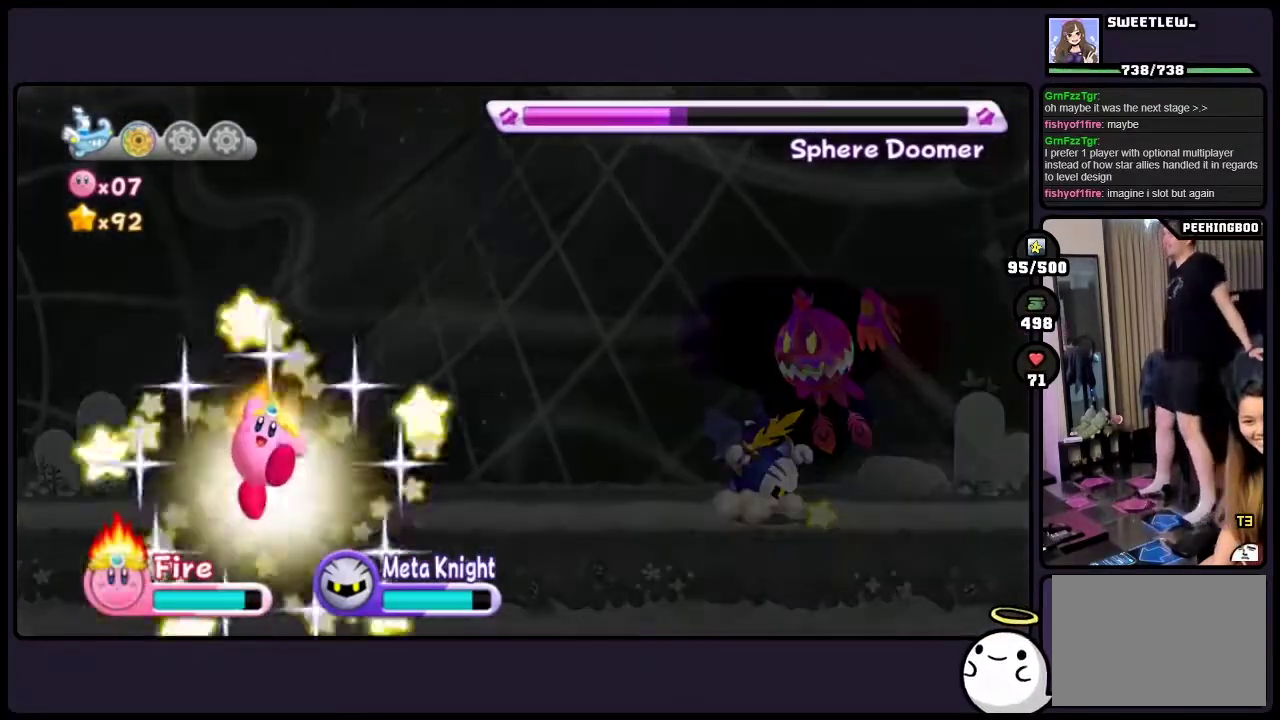
{"buttons": [], "events": []}
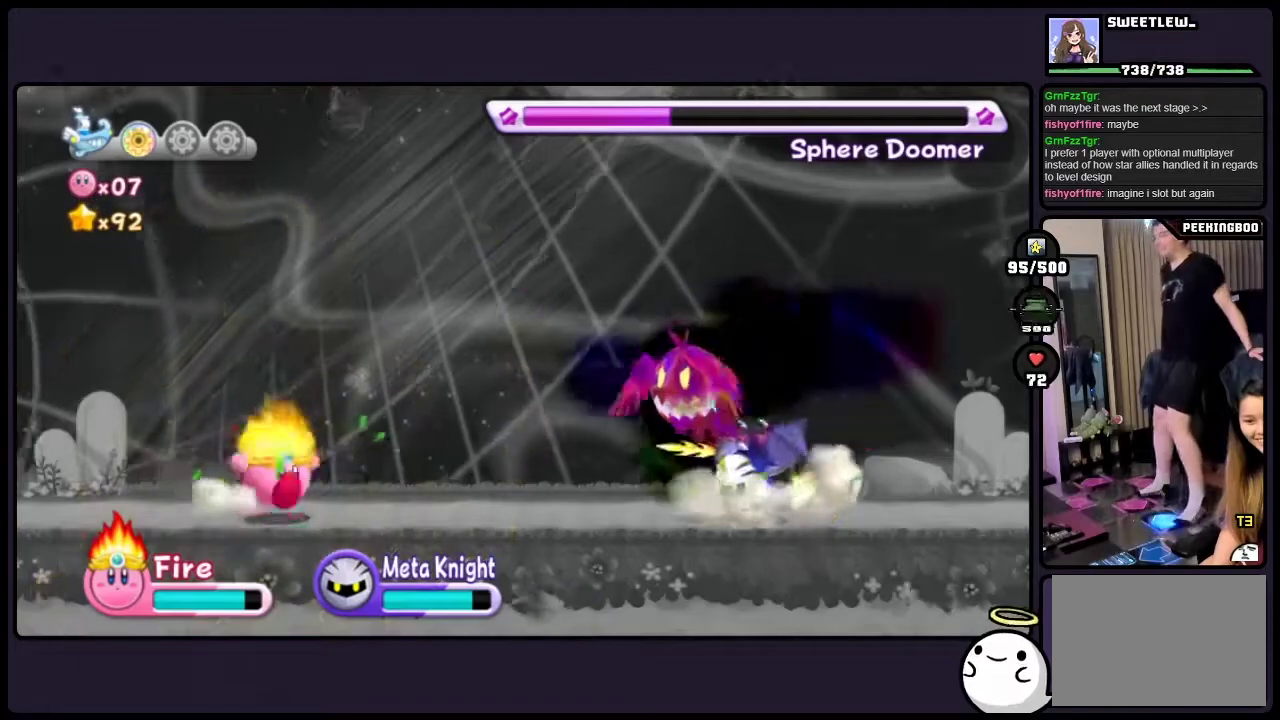
{"buttons": [], "events": [[283, "TWO", "down"], [500, "TWO", "up"]]}
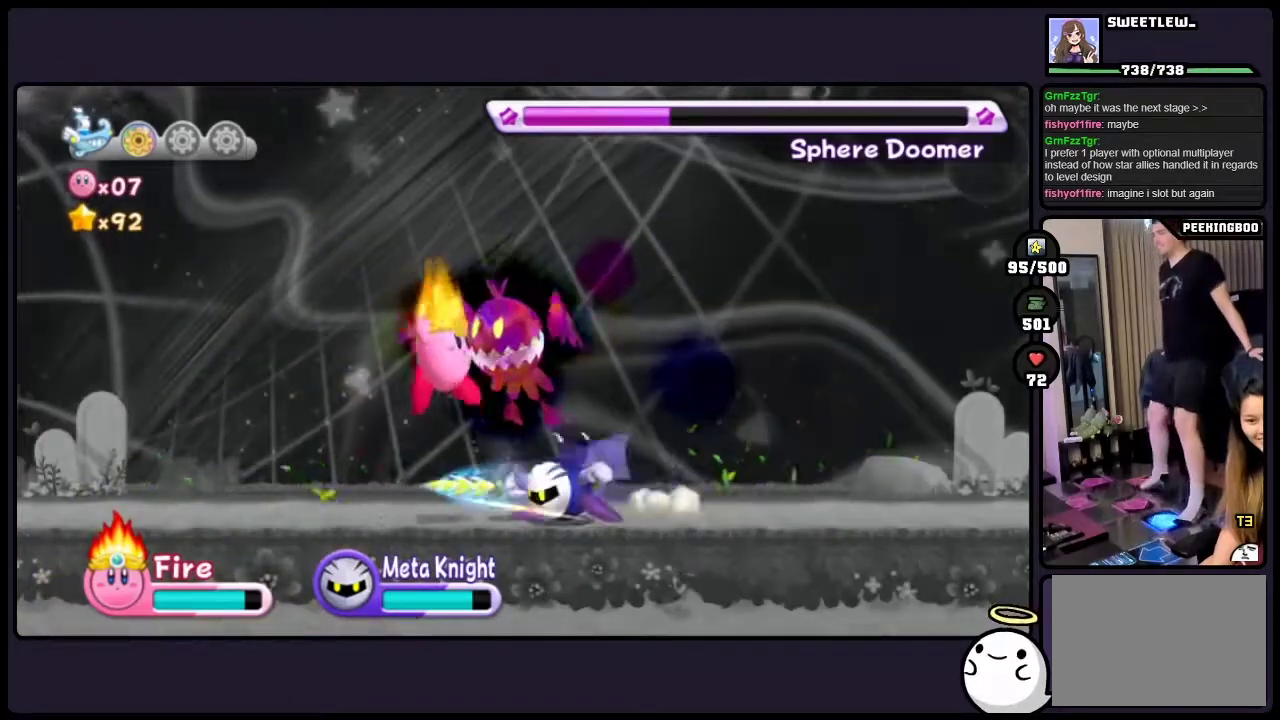
{"buttons": [], "events": [[83, "ONE", "down"], [367, "ONE", "up"]]}
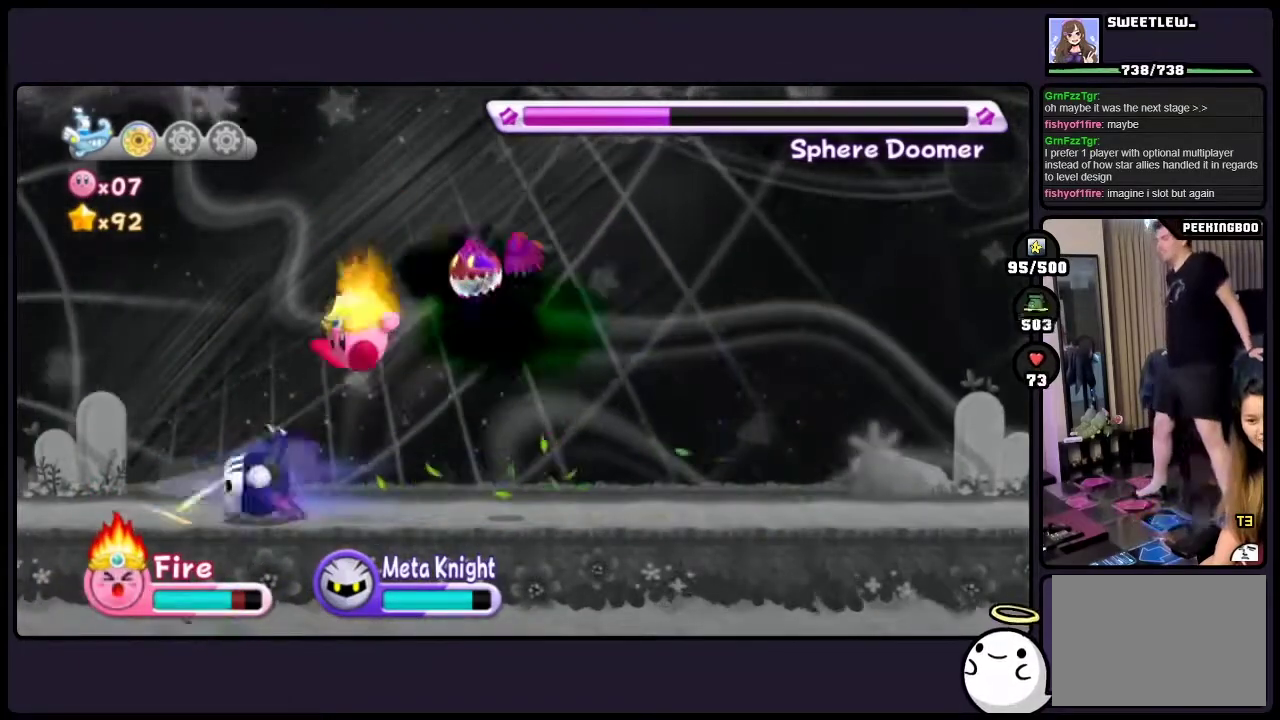
{"buttons": [], "events": []}
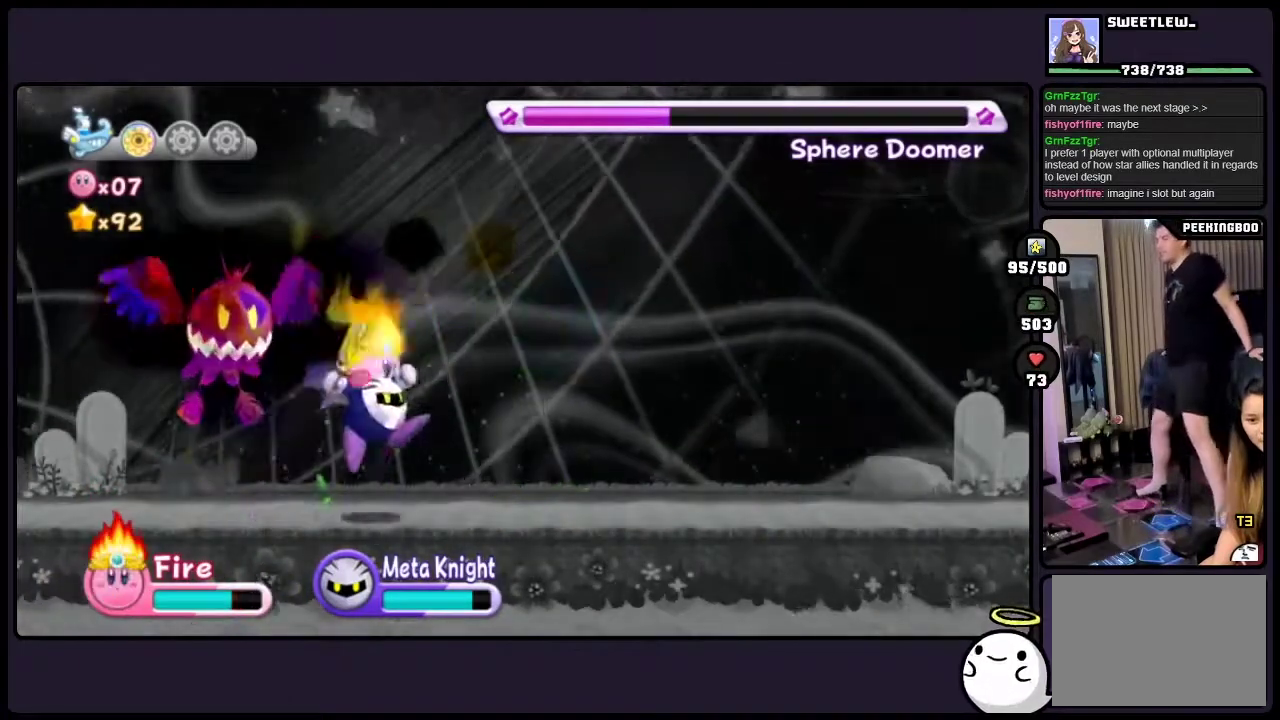
{"buttons": ["ONE"], "events": [[17, "ONE", "down"]]}
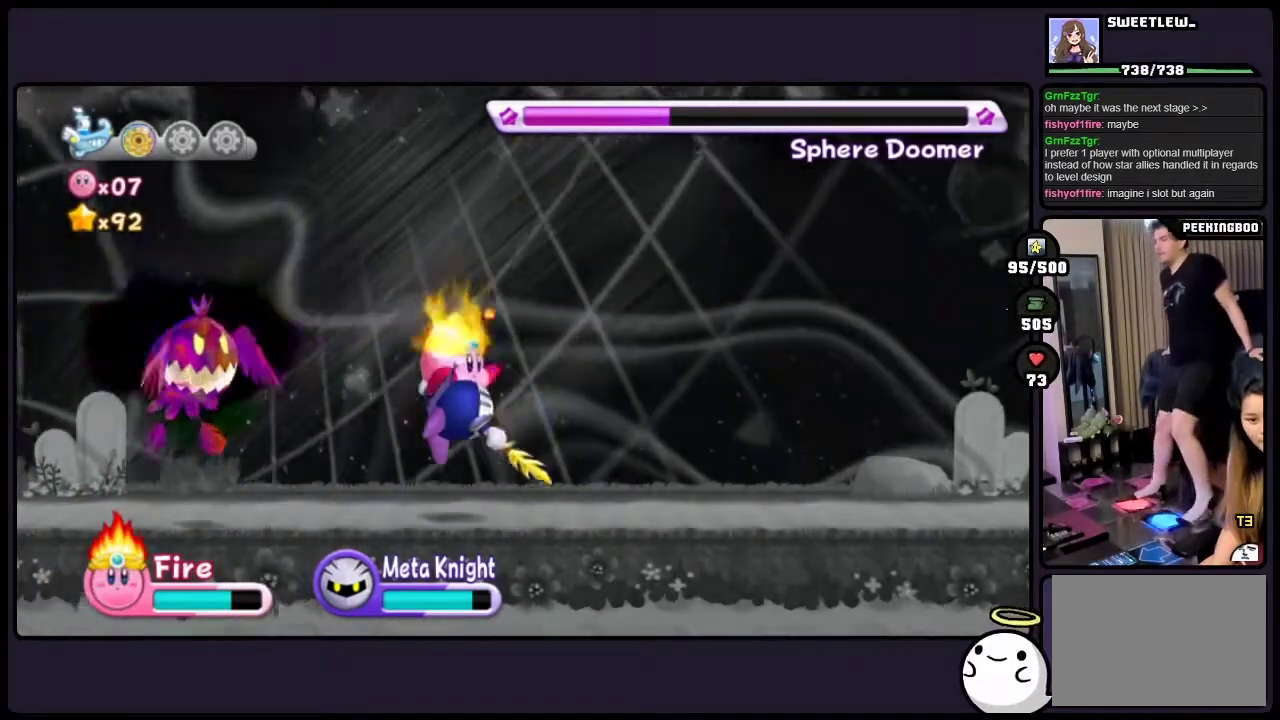
{"buttons": [], "events": [[100, "ONE", "up"], [267, "TWO", "down"], [450, "TWO", "up"]]}
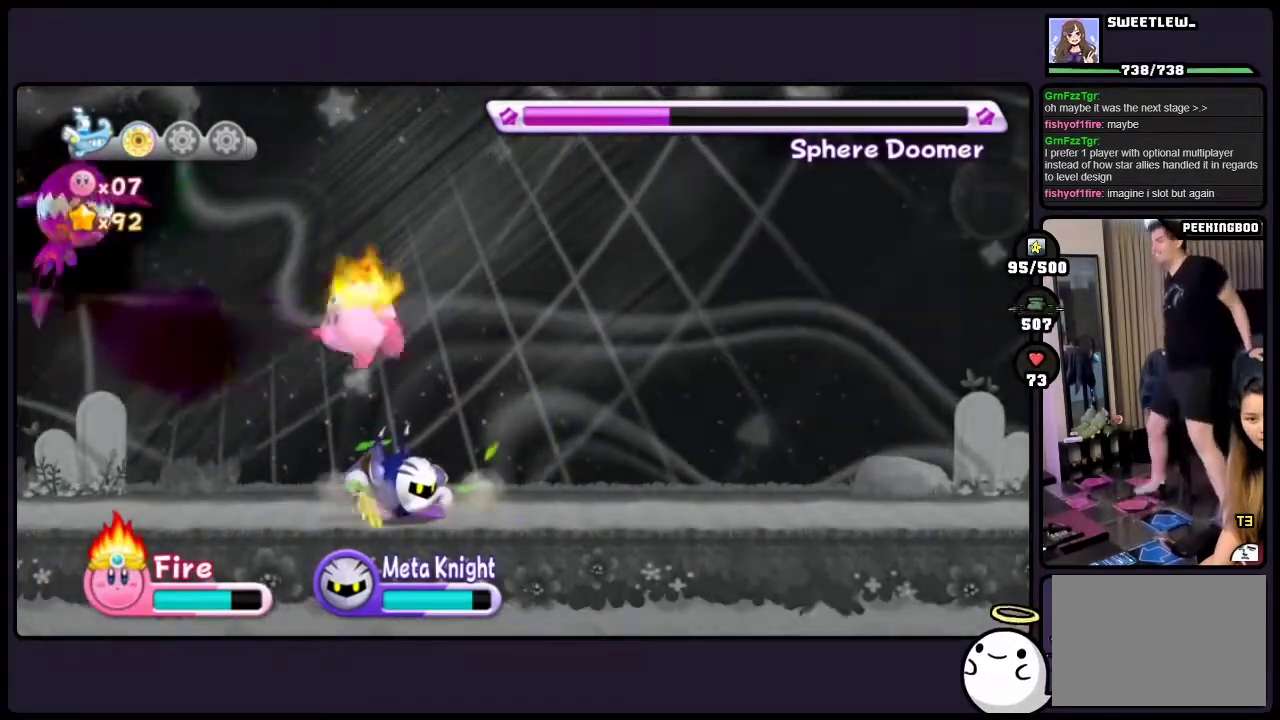
{"buttons": ["ONE"], "events": [[50, "ONE", "down"]]}
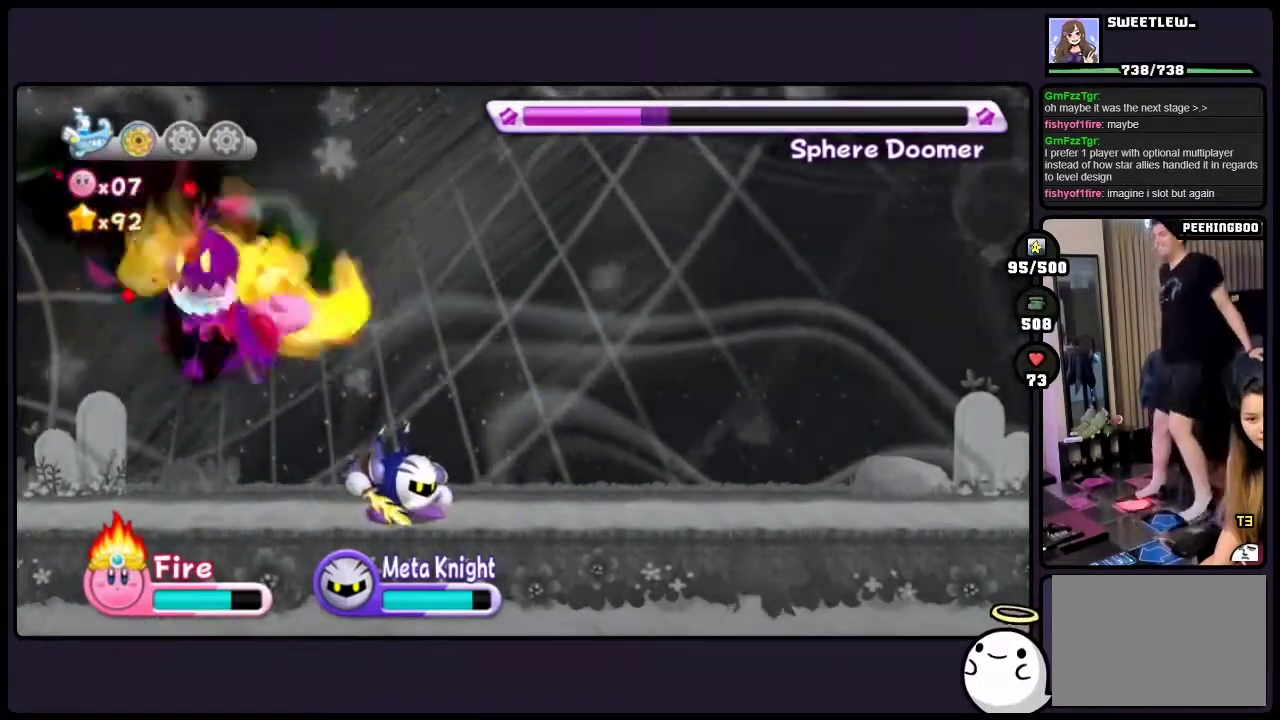
{"buttons": ["ONE"], "events": []}
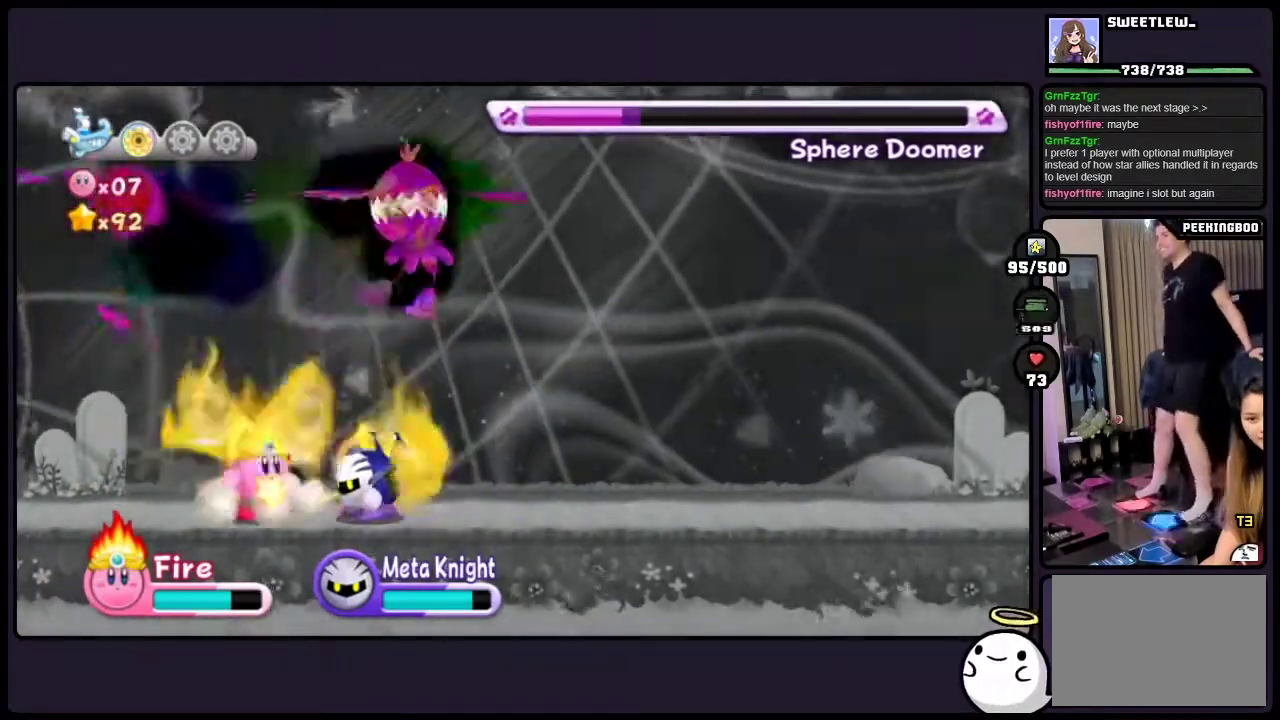
{"buttons": ["TWO"], "events": [[83, "ONE", "up"], [500, "TWO", "down"]]}
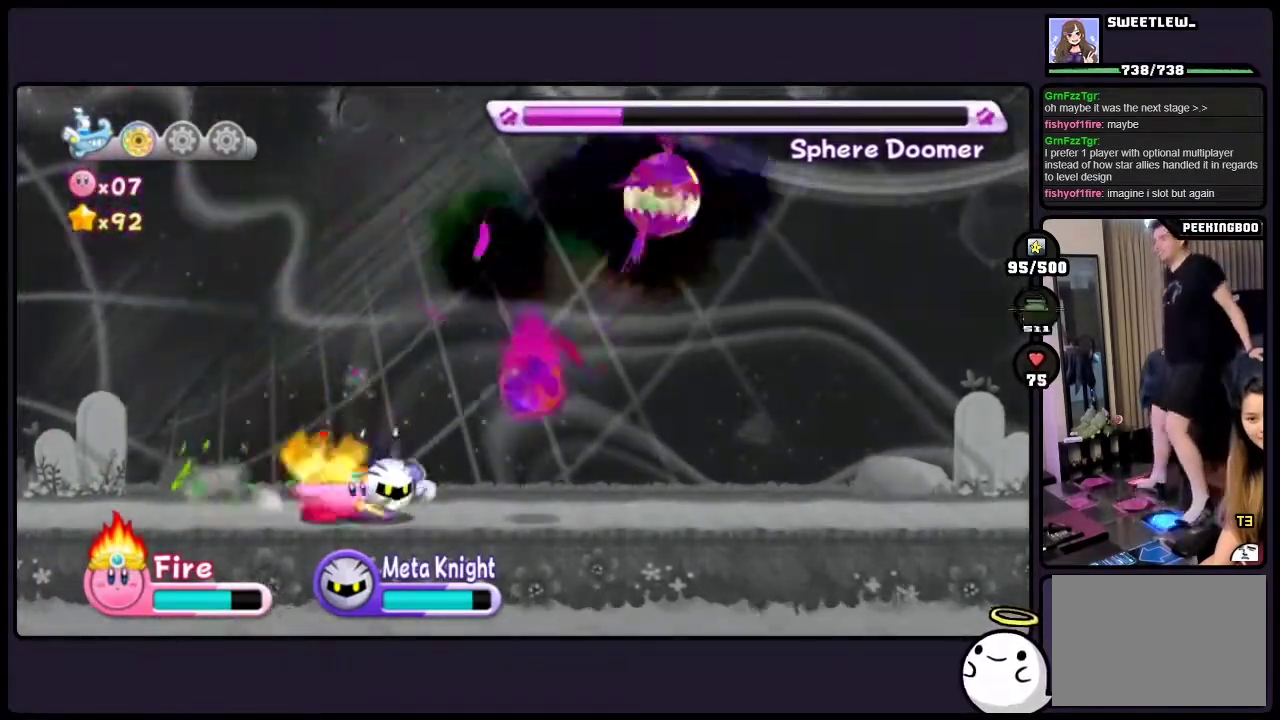
{"buttons": ["ONE"], "events": [[217, "TWO", "up"], [283, "ONE", "down"]]}
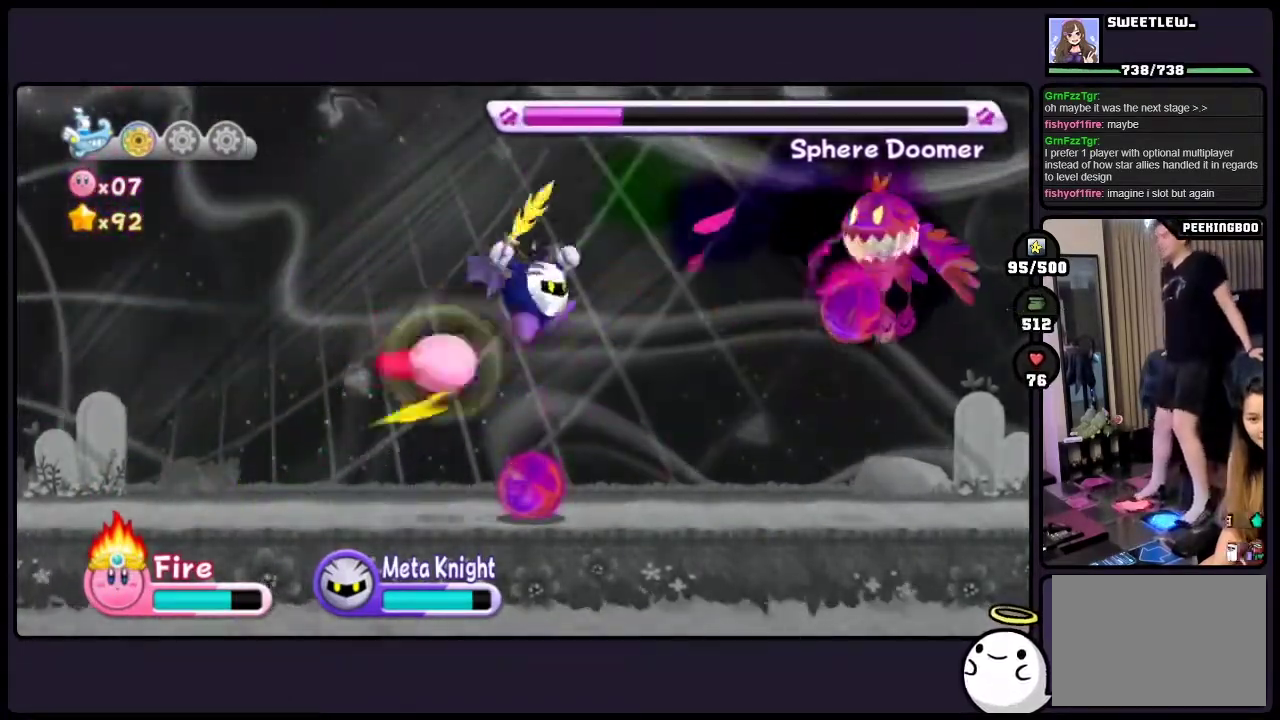
{"buttons": ["ONE"], "events": []}
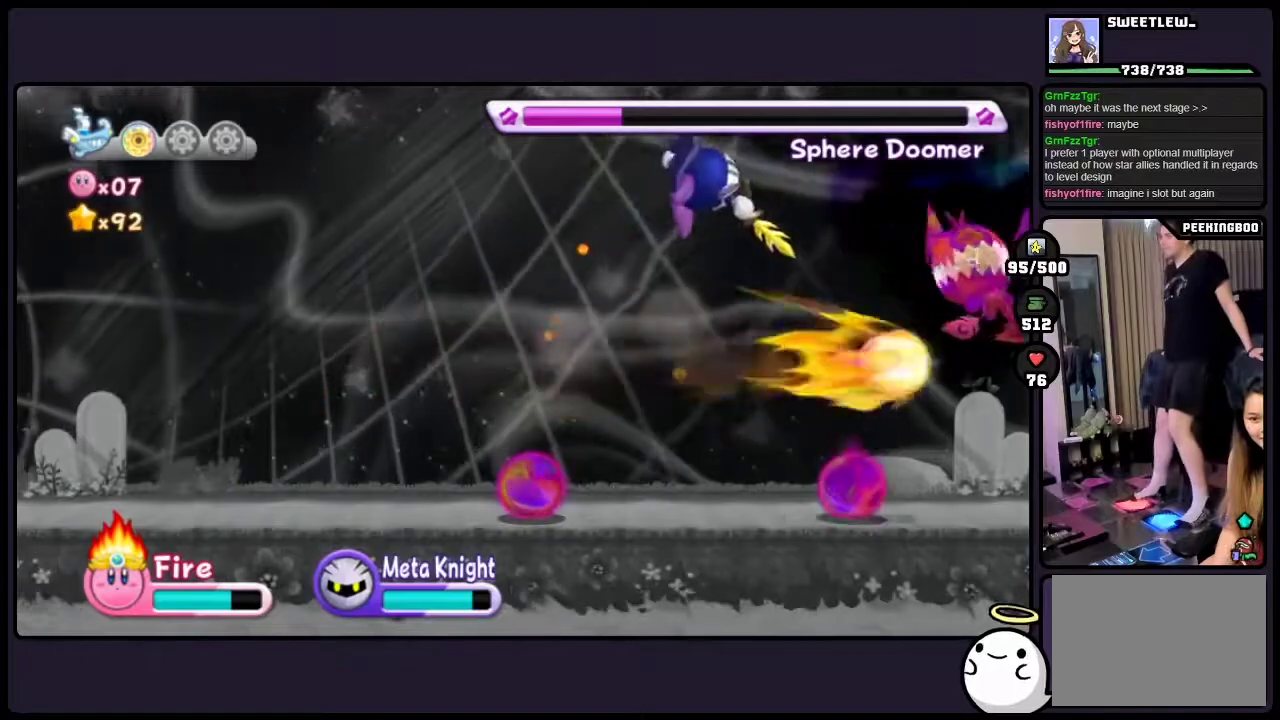
{"buttons": ["ONE"], "events": [[67, "ONE", "up"], [283, "ONE", "down"]]}
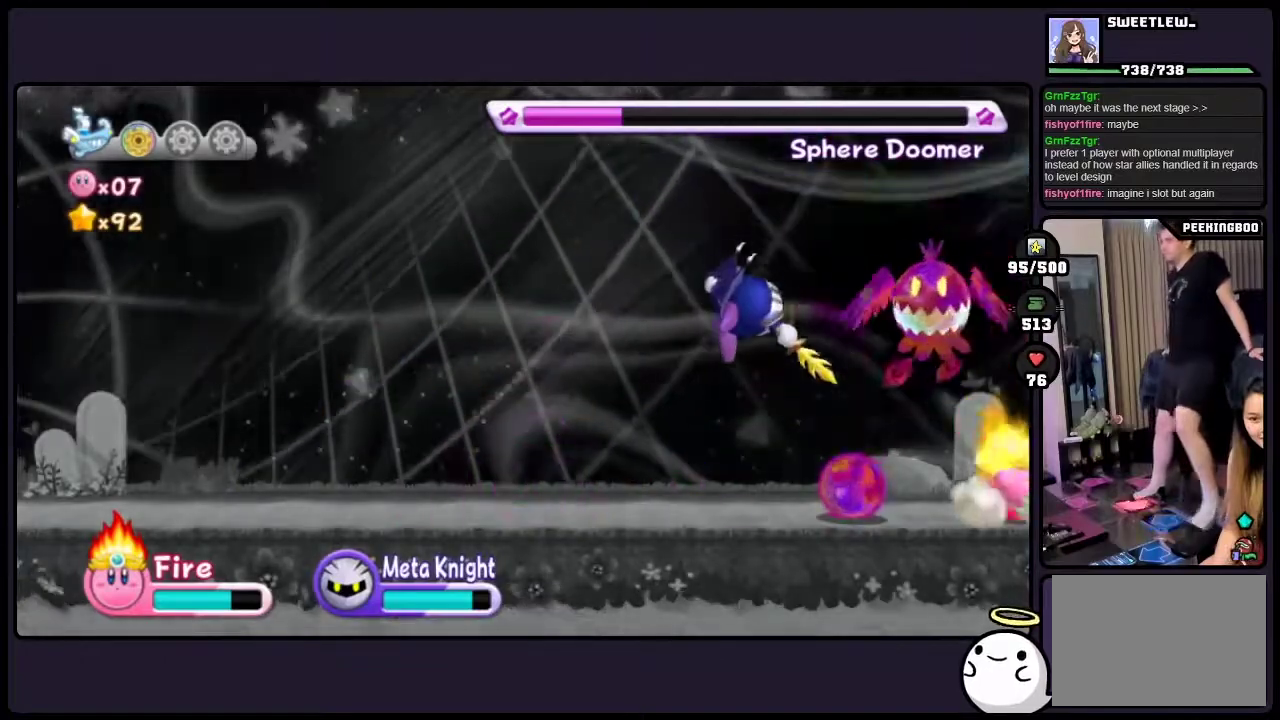
{"buttons": ["ONE"], "events": []}
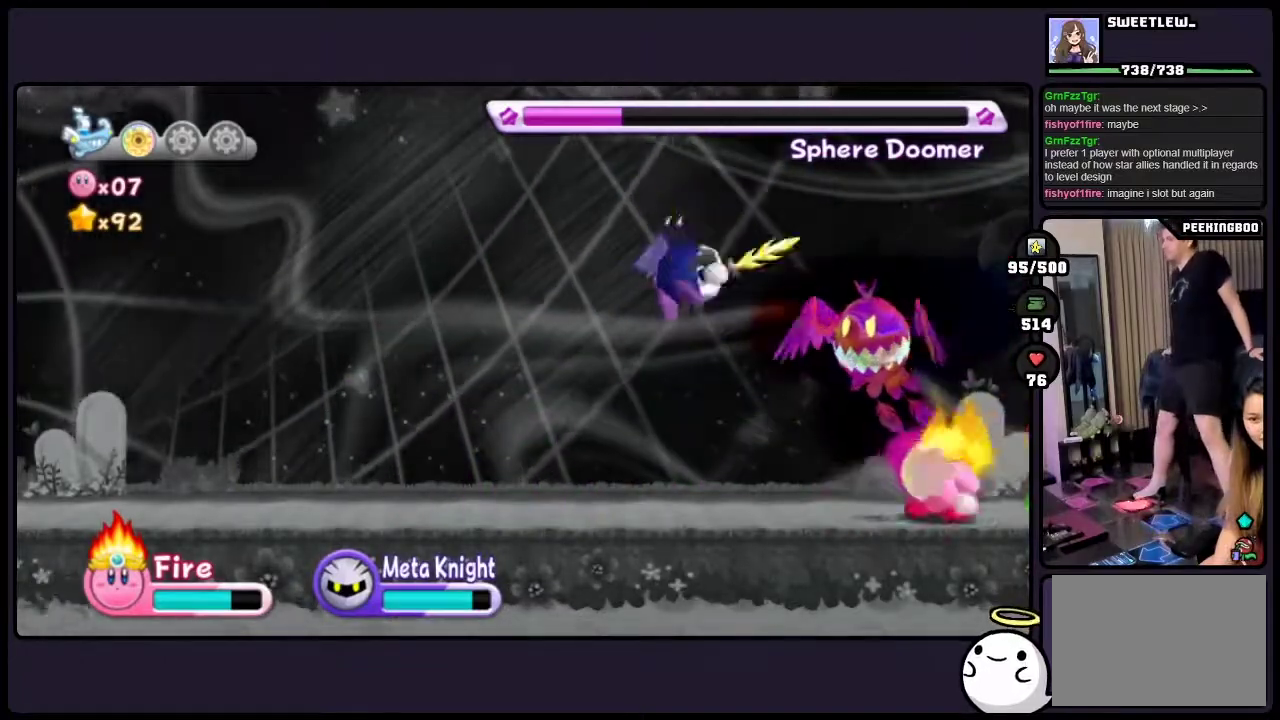
{"buttons": [], "events": [[417, "ONE", "up"]]}
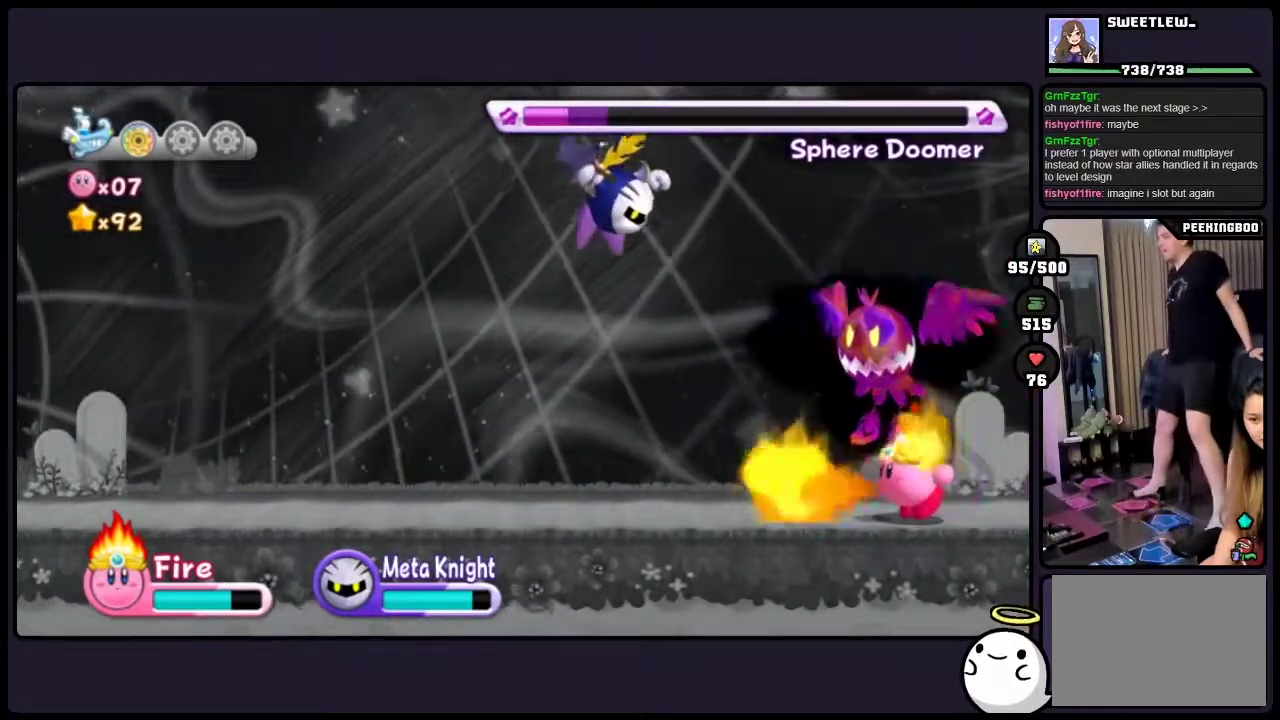
{"buttons": ["ONE"], "events": [[417, "ONE", "down"]]}
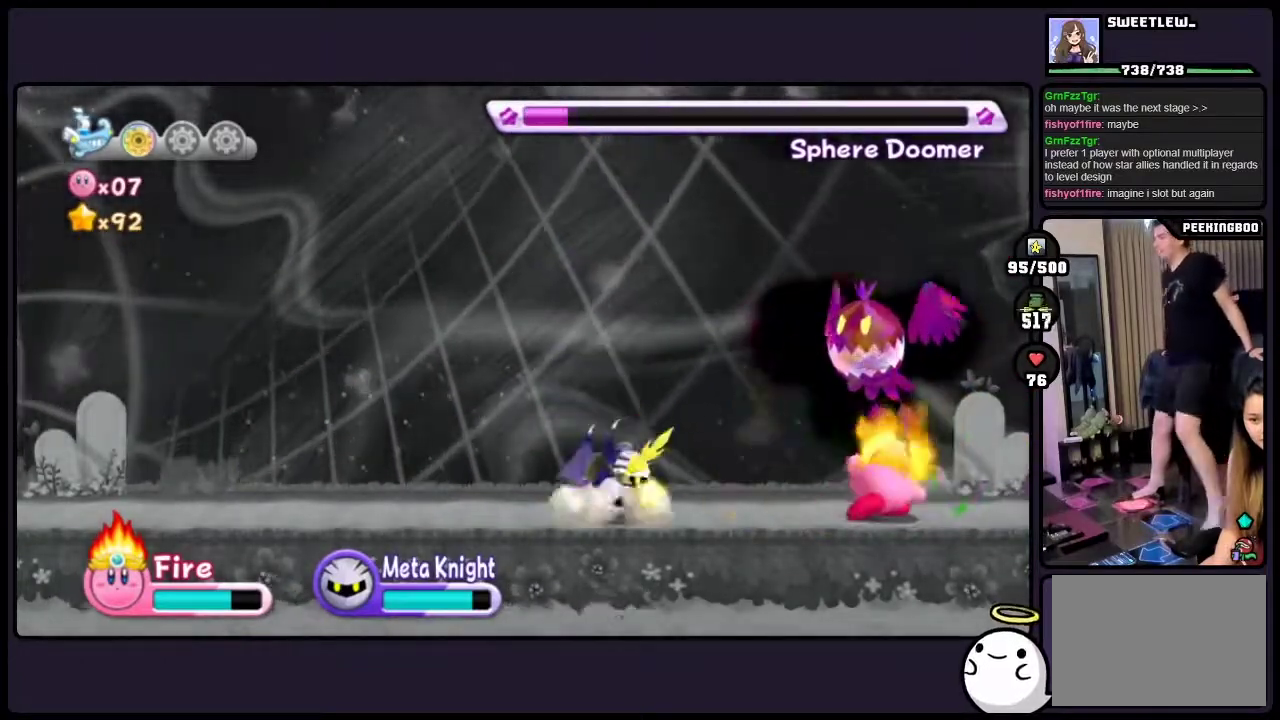
{"buttons": ["ONE"], "events": []}